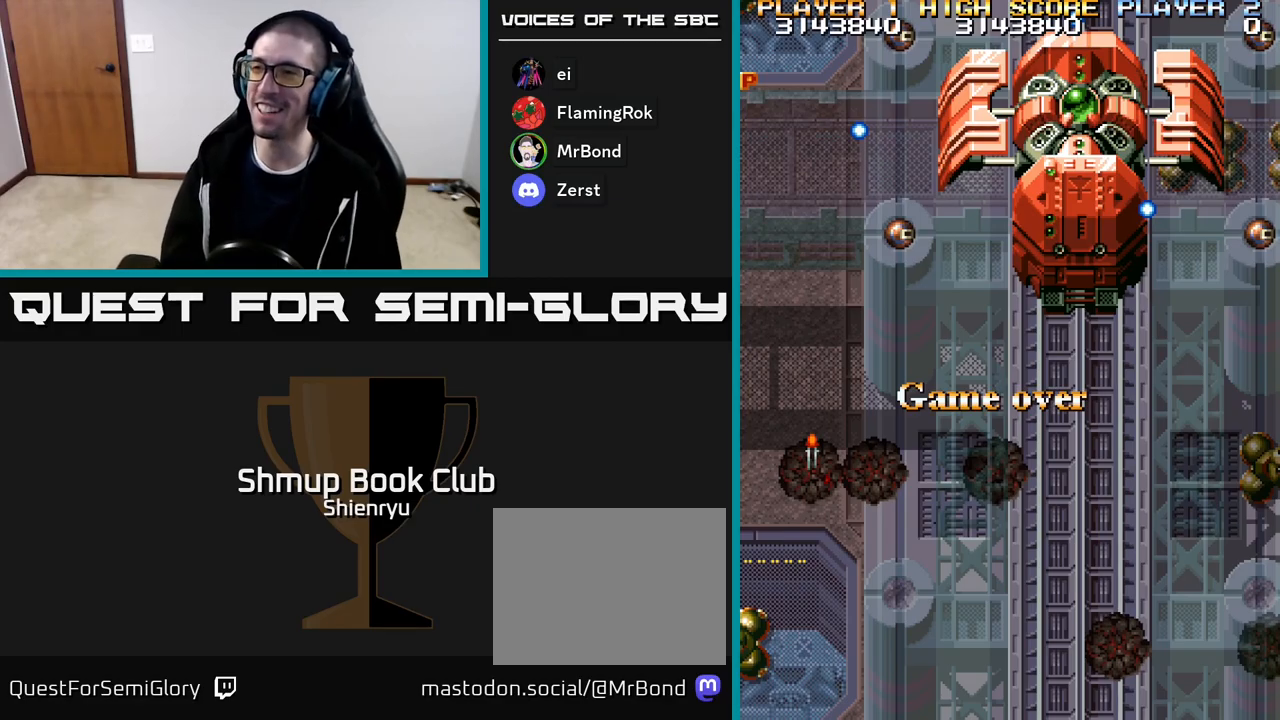
Gameplay with a controller (Xbox layout); each line is a JSON object with the inputs held at the frame after it. "events" lists button and stick changes between this image and that frame as [ms after this image, input, new state], when the widget could be followed in between. Not read: left_stick right_stick.
{"buttons": [], "events": [[100, "A", "down"], [150, "A", "up"]]}
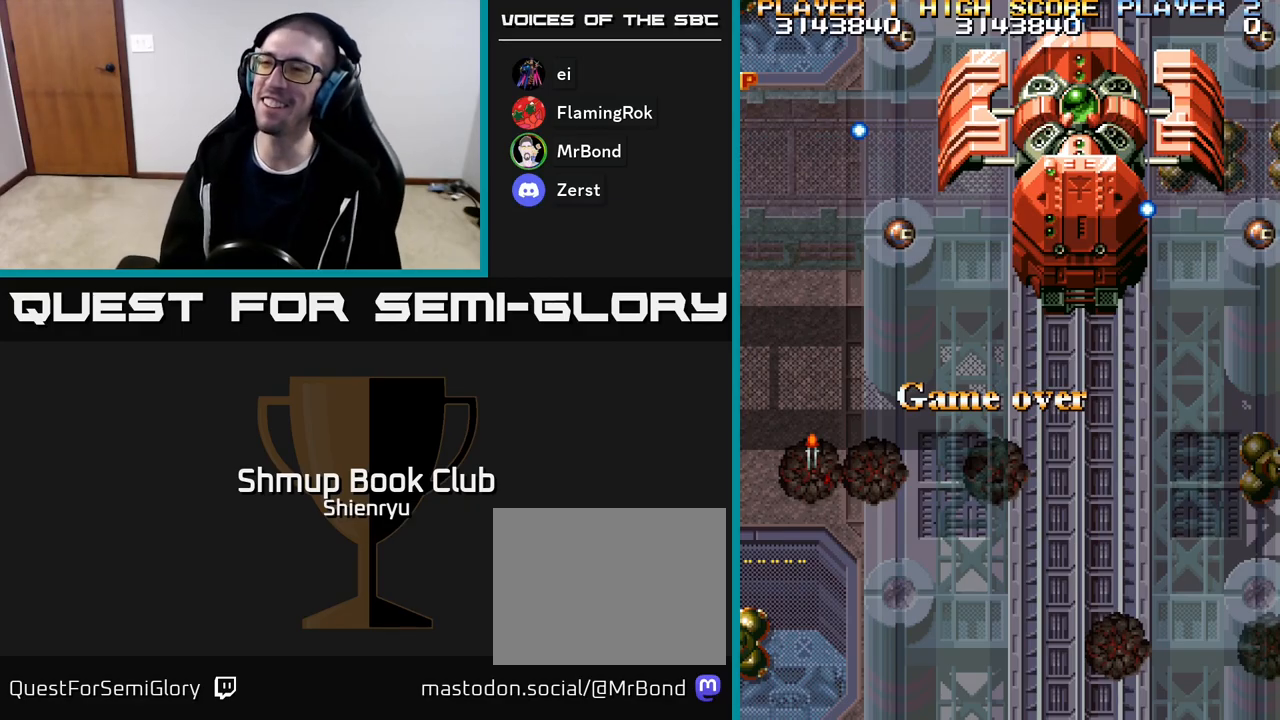
{"buttons": [], "events": []}
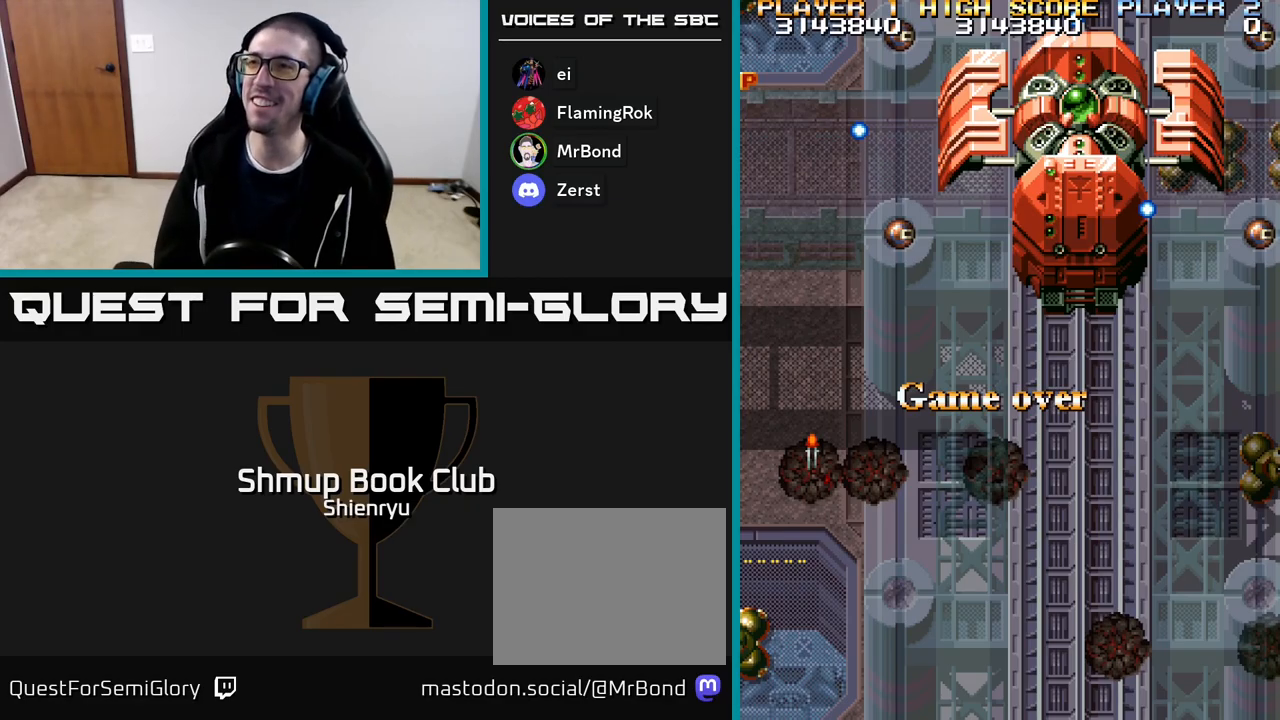
{"buttons": [], "events": []}
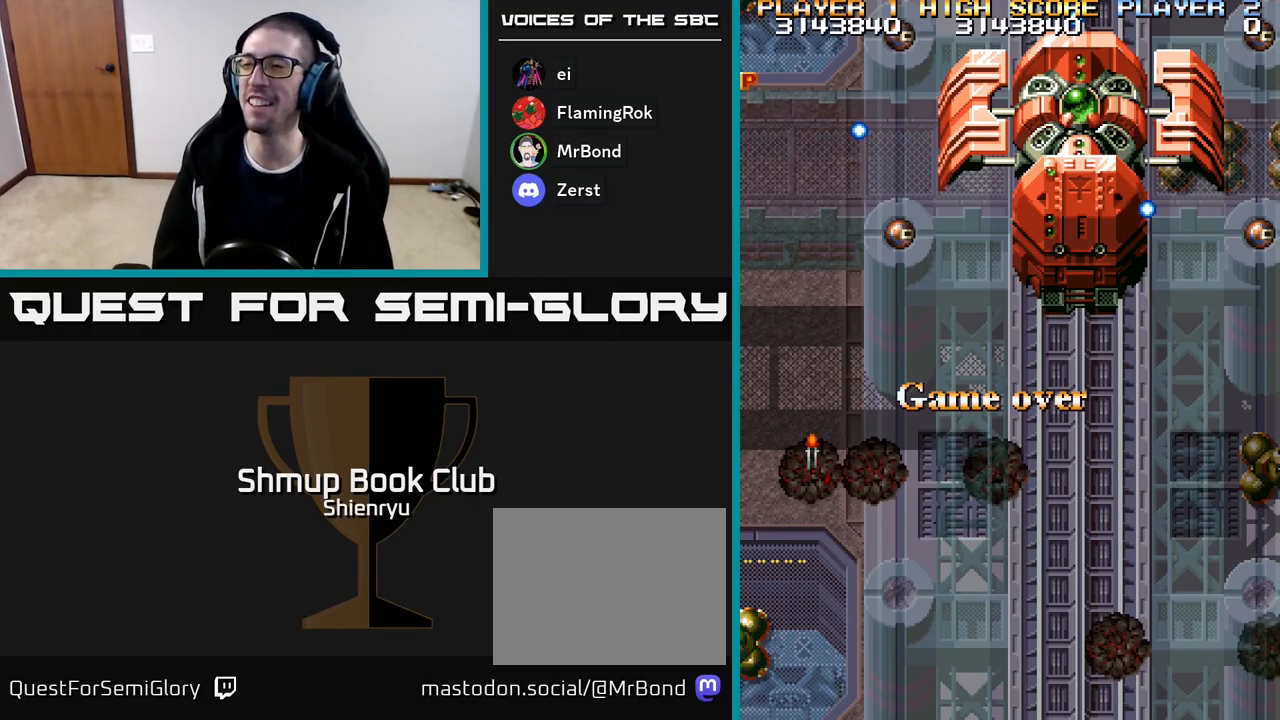
{"buttons": [], "events": [[233, "R2", "down"], [433, "R2", "up"]]}
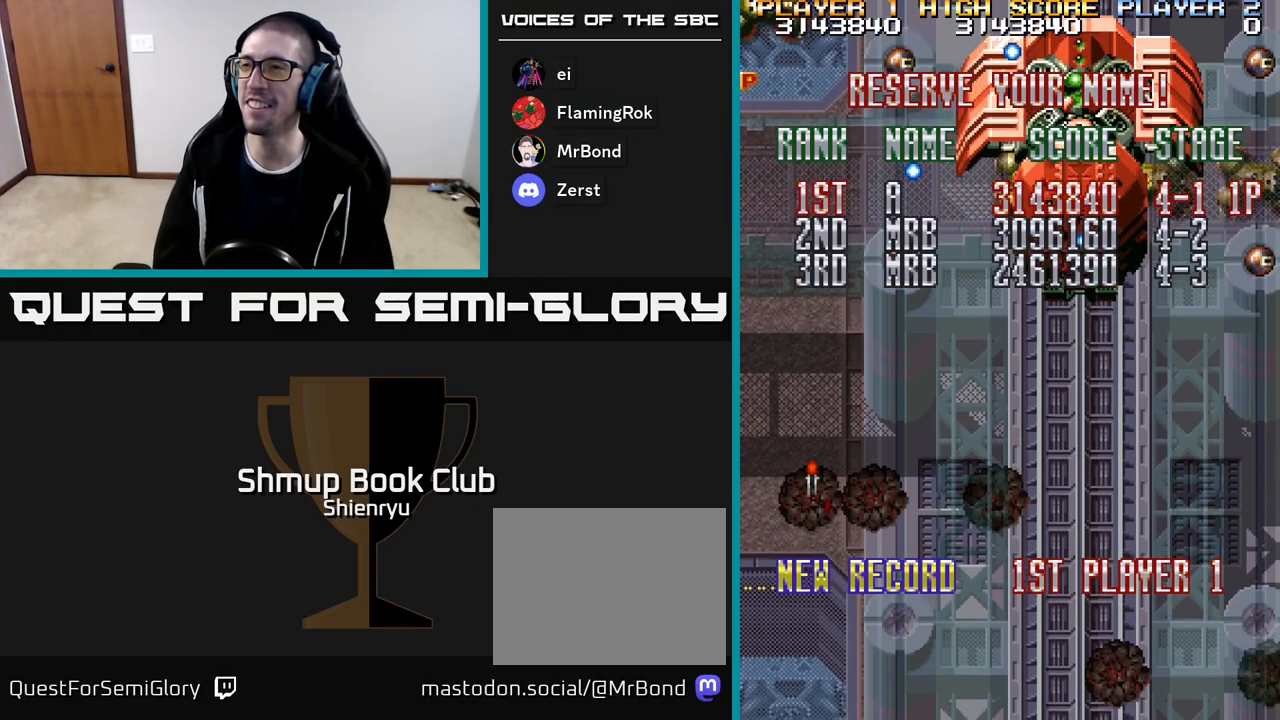
{"buttons": [], "events": []}
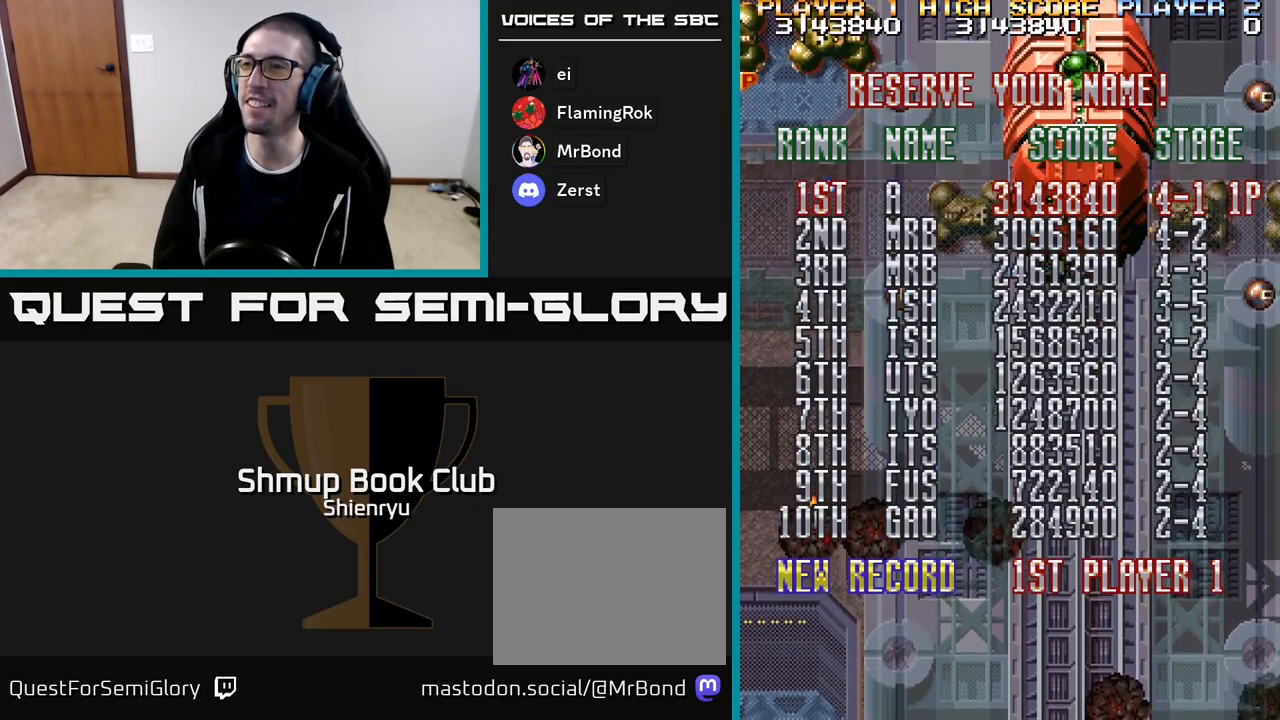
{"buttons": ["DPAD_RIGHT"], "events": [[133, "DPAD_RIGHT", "down"], [183, "DPAD_RIGHT", "up"], [250, "DPAD_RIGHT", "down"], [300, "DPAD_RIGHT", "up"], [367, "DPAD_RIGHT", "down"], [417, "DPAD_RIGHT", "up"], [483, "DPAD_RIGHT", "down"]]}
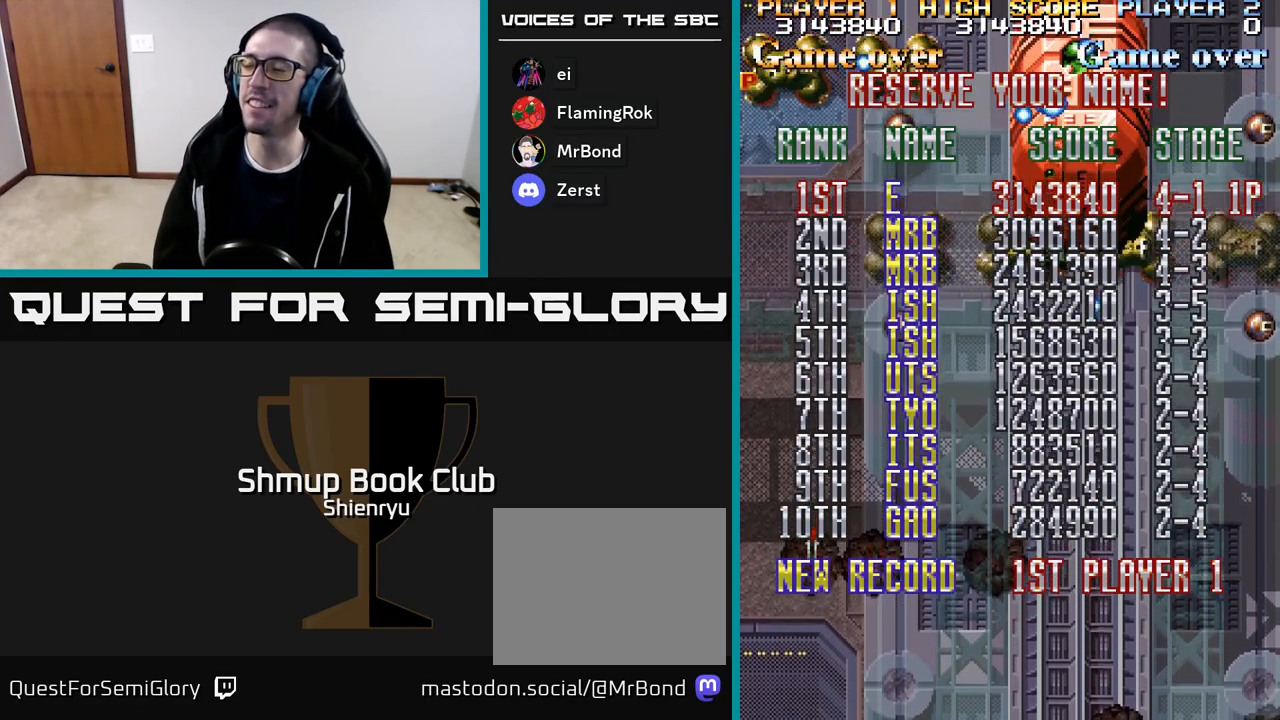
{"buttons": ["DPAD_RIGHT"], "events": [[50, "DPAD_RIGHT", "up"], [117, "DPAD_RIGHT", "down"], [183, "DPAD_RIGHT", "up"], [233, "DPAD_RIGHT", "down"], [317, "DPAD_RIGHT", "up"], [367, "DPAD_RIGHT", "down"], [433, "DPAD_RIGHT", "up"], [500, "DPAD_RIGHT", "down"]]}
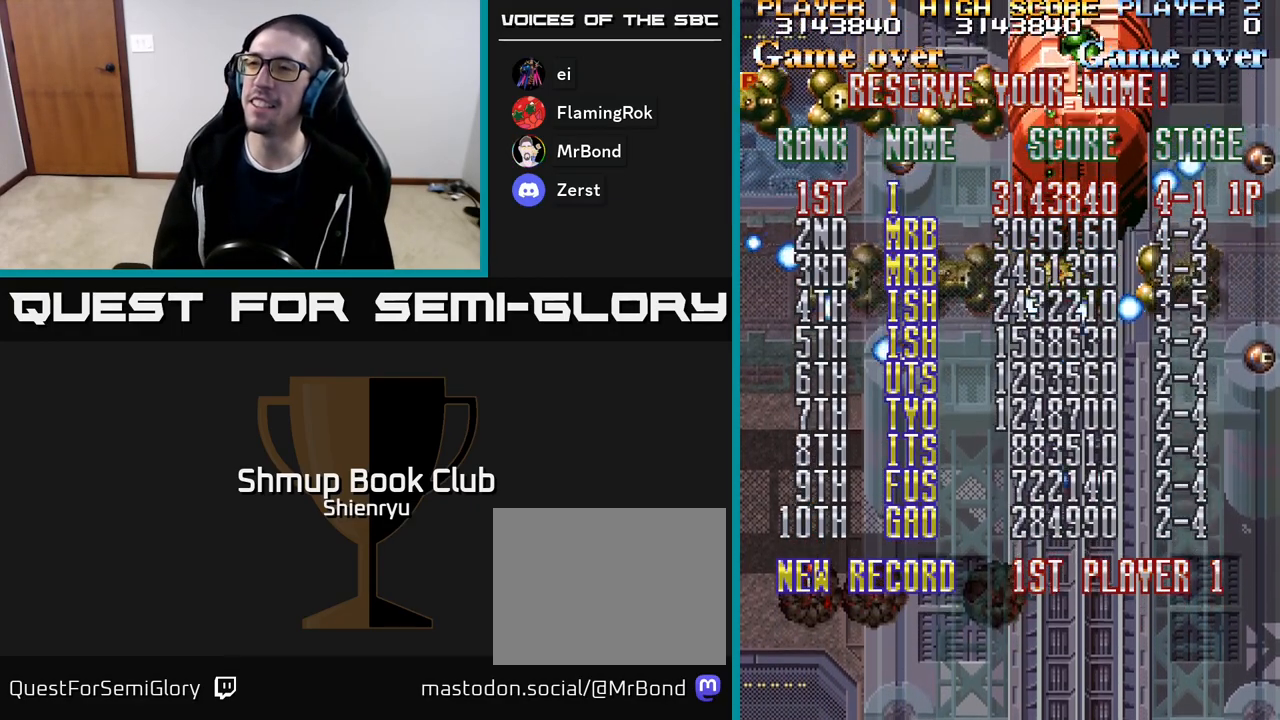
{"buttons": [], "events": [[67, "DPAD_RIGHT", "up"], [133, "DPAD_RIGHT", "down"], [200, "DPAD_RIGHT", "up"], [267, "DPAD_RIGHT", "down"], [350, "DPAD_RIGHT", "up"], [400, "DPAD_RIGHT", "down"], [483, "DPAD_RIGHT", "up"]]}
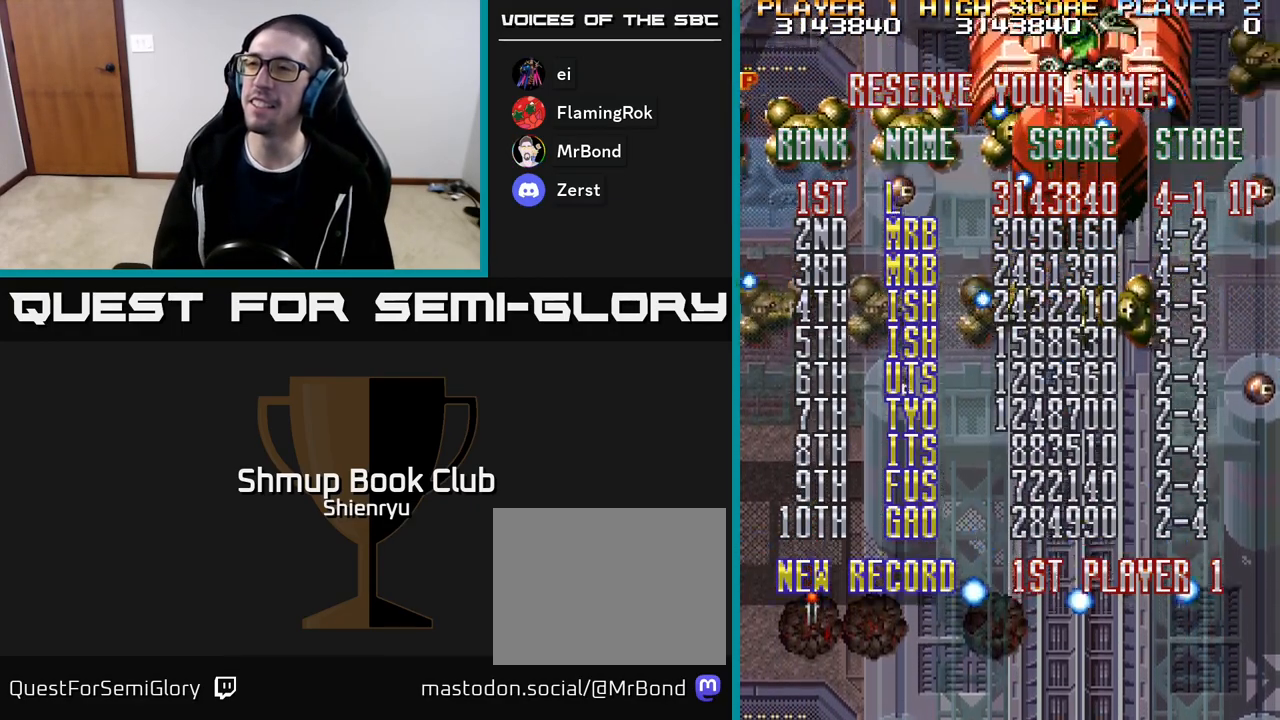
{"buttons": [], "events": [[67, "DPAD_RIGHT", "down"], [150, "DPAD_RIGHT", "up"], [200, "DPAD_RIGHT", "down"], [283, "DPAD_RIGHT", "up"]]}
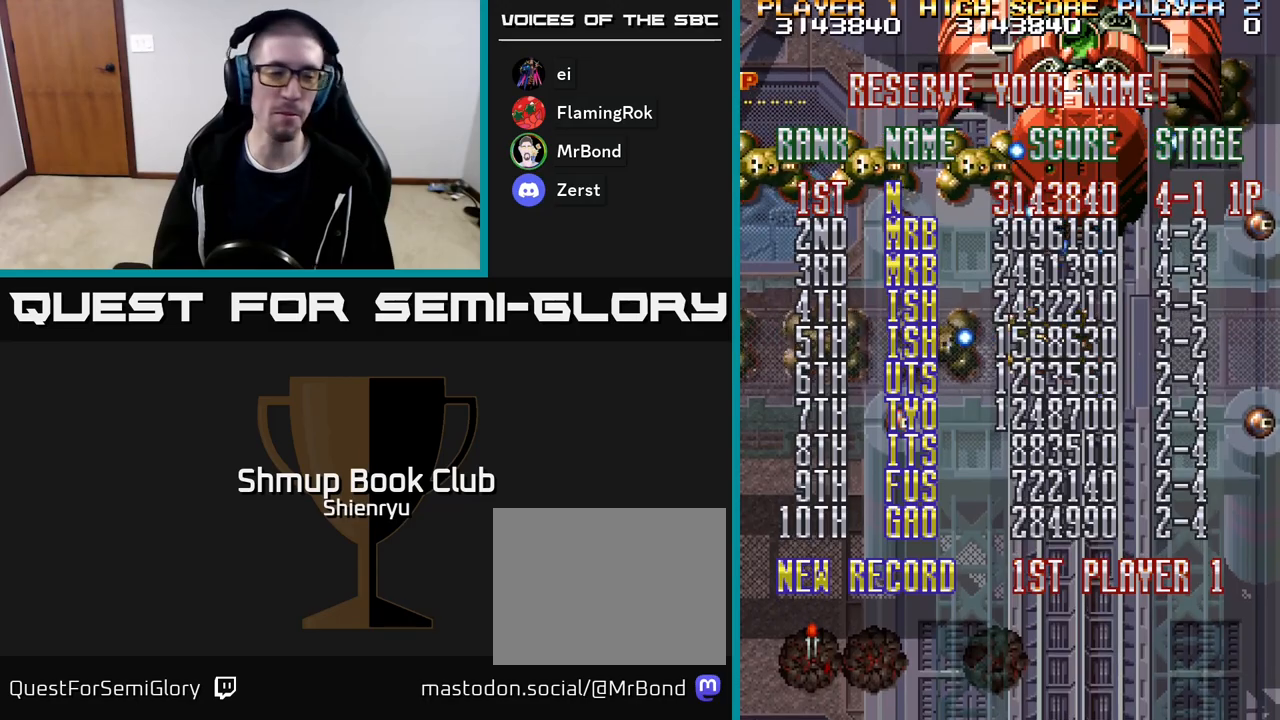
{"buttons": [], "events": [[217, "DPAD_LEFT", "down"], [317, "DPAD_LEFT", "up"]]}
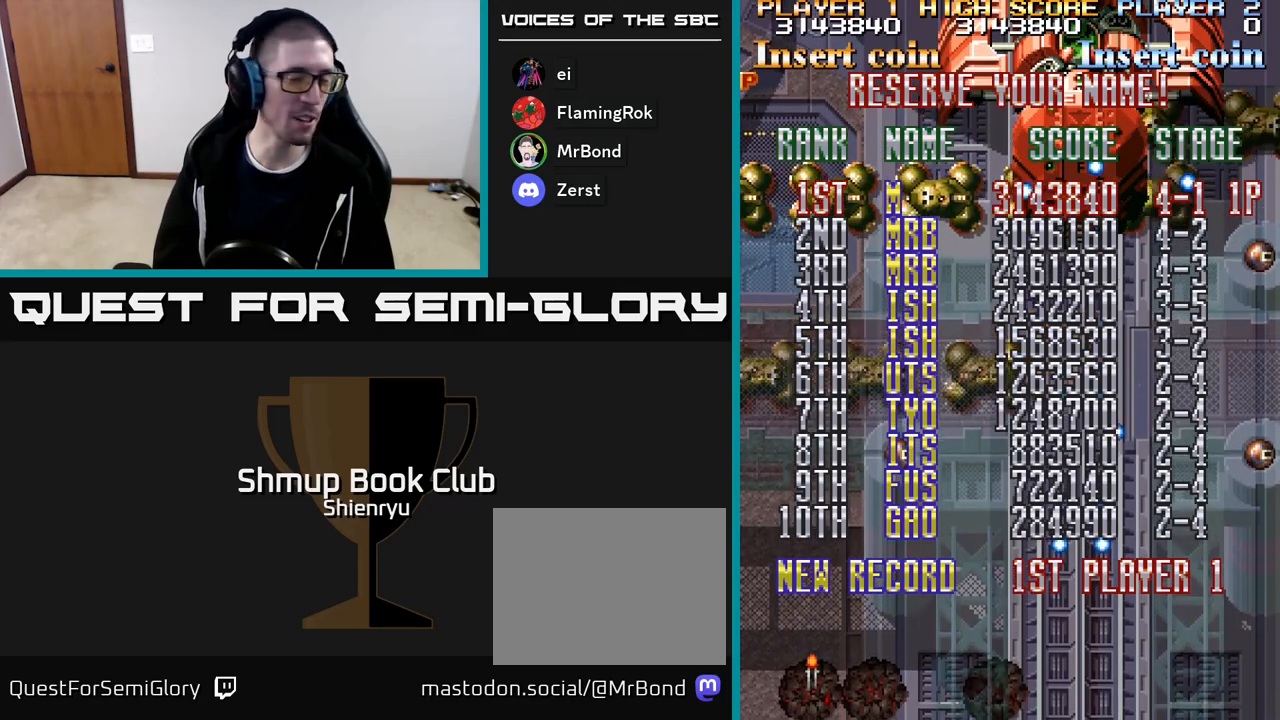
{"buttons": [], "events": [[200, "A", "down"], [267, "A", "up"], [383, "DPAD_RIGHT", "down"], [467, "DPAD_RIGHT", "up"]]}
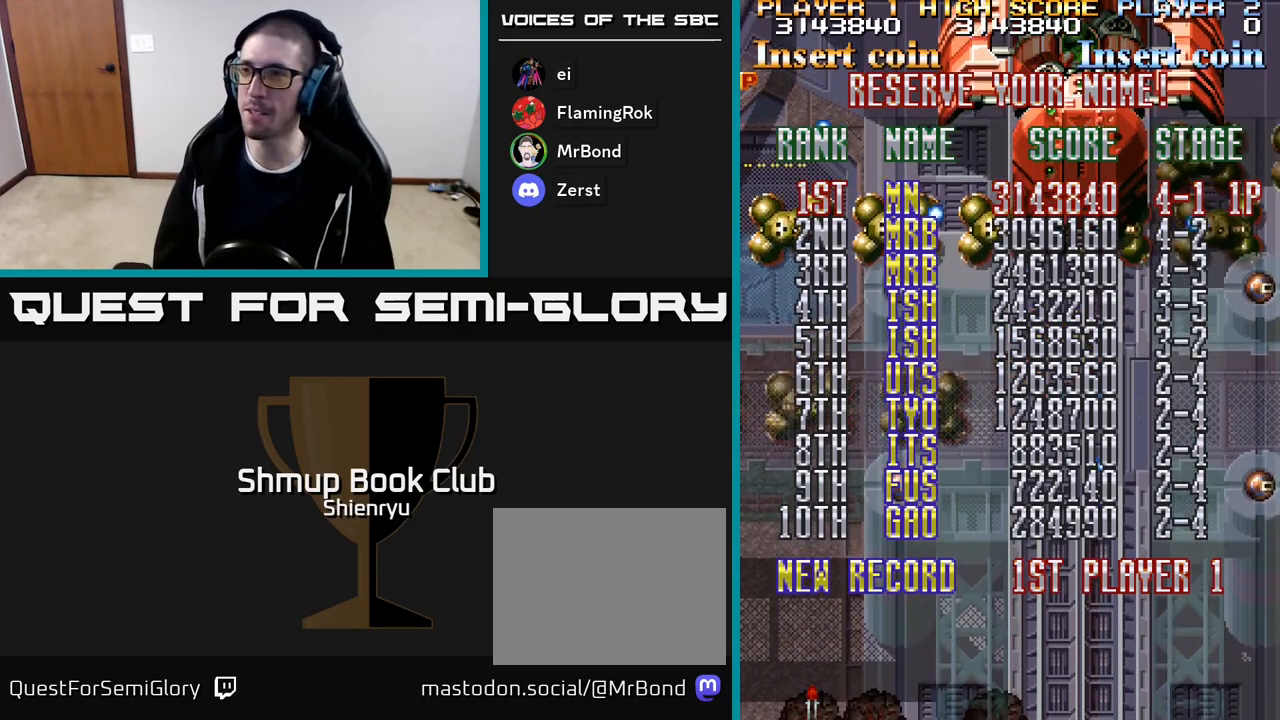
{"buttons": [], "events": [[33, "DPAD_RIGHT", "down"], [83, "DPAD_RIGHT", "up"], [150, "DPAD_RIGHT", "down"], [233, "DPAD_RIGHT", "up"], [300, "DPAD_RIGHT", "down"], [383, "DPAD_RIGHT", "up"], [433, "DPAD_RIGHT", "down"], [500, "DPAD_RIGHT", "up"]]}
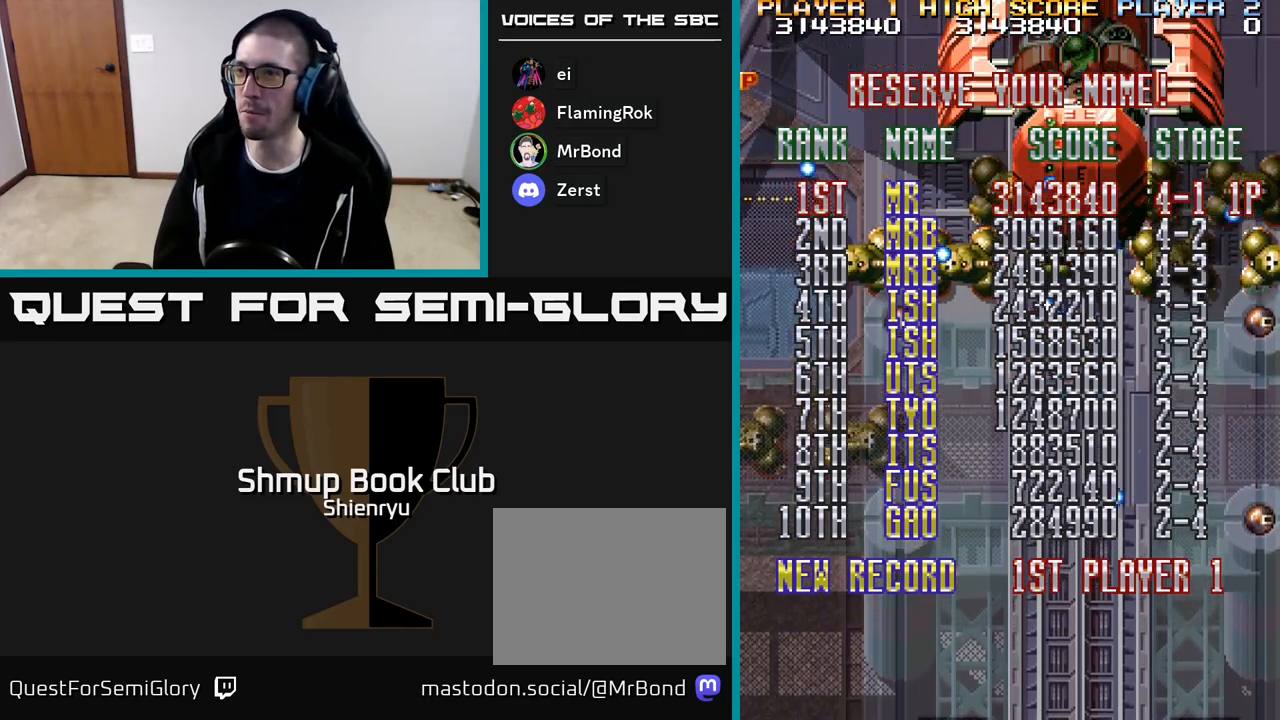
{"buttons": [], "events": [[83, "DPAD_RIGHT", "down"], [133, "DPAD_RIGHT", "up"]]}
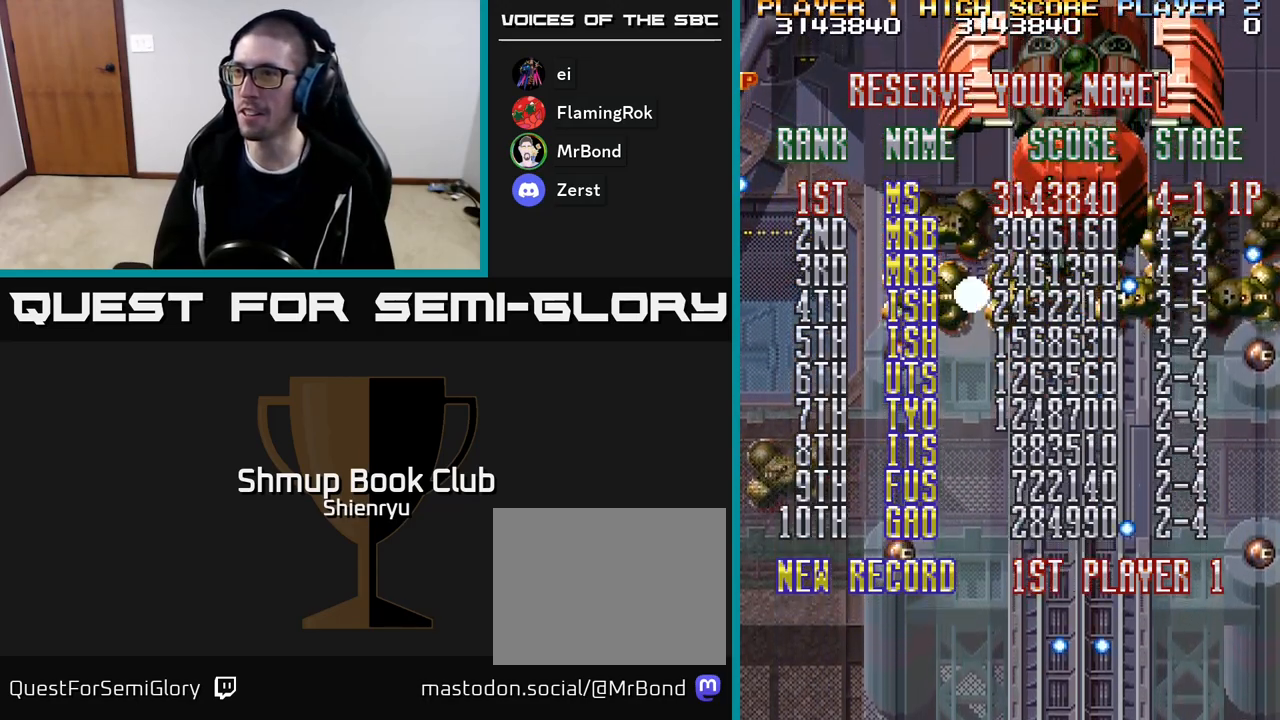
{"buttons": [], "events": [[17, "DPAD_LEFT", "down"], [100, "DPAD_LEFT", "up"], [217, "A", "down"], [267, "A", "up"]]}
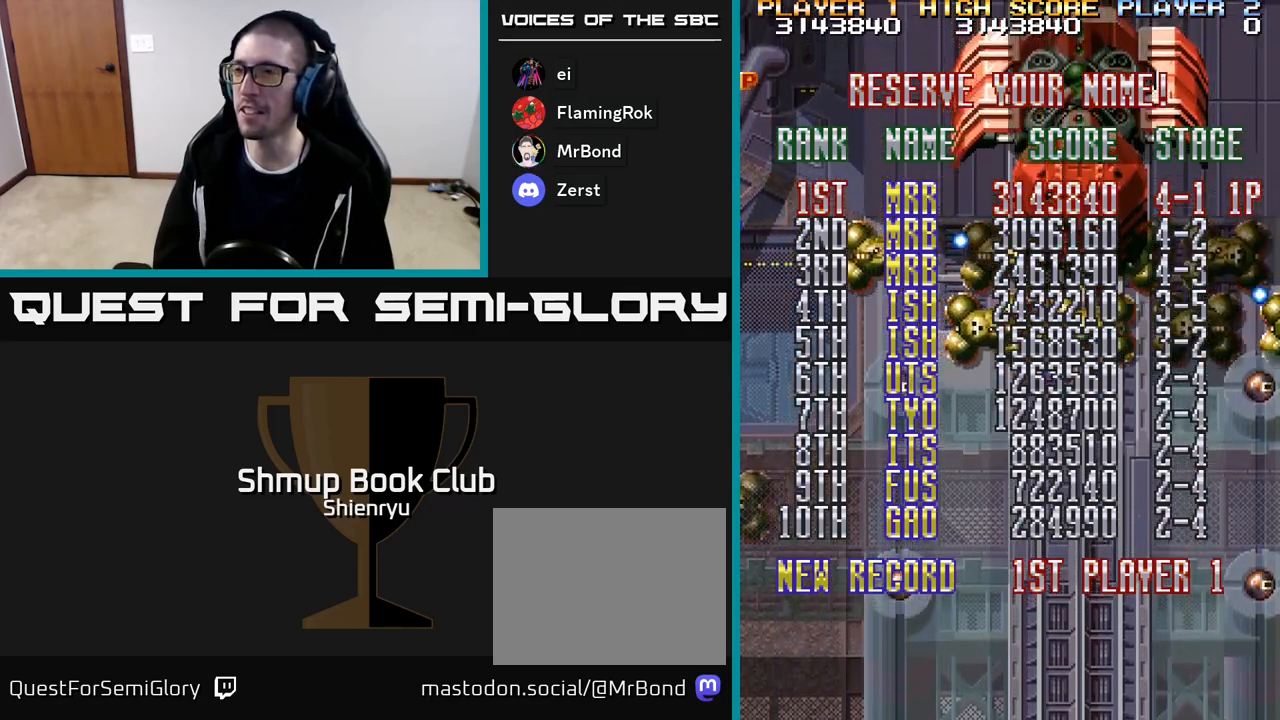
{"buttons": ["DPAD_RIGHT"], "events": [[250, "DPAD_RIGHT", "down"], [267, "DPAD_RIGHT", "up"], [367, "DPAD_RIGHT", "down"], [417, "DPAD_RIGHT", "up"], [467, "DPAD_RIGHT", "down"]]}
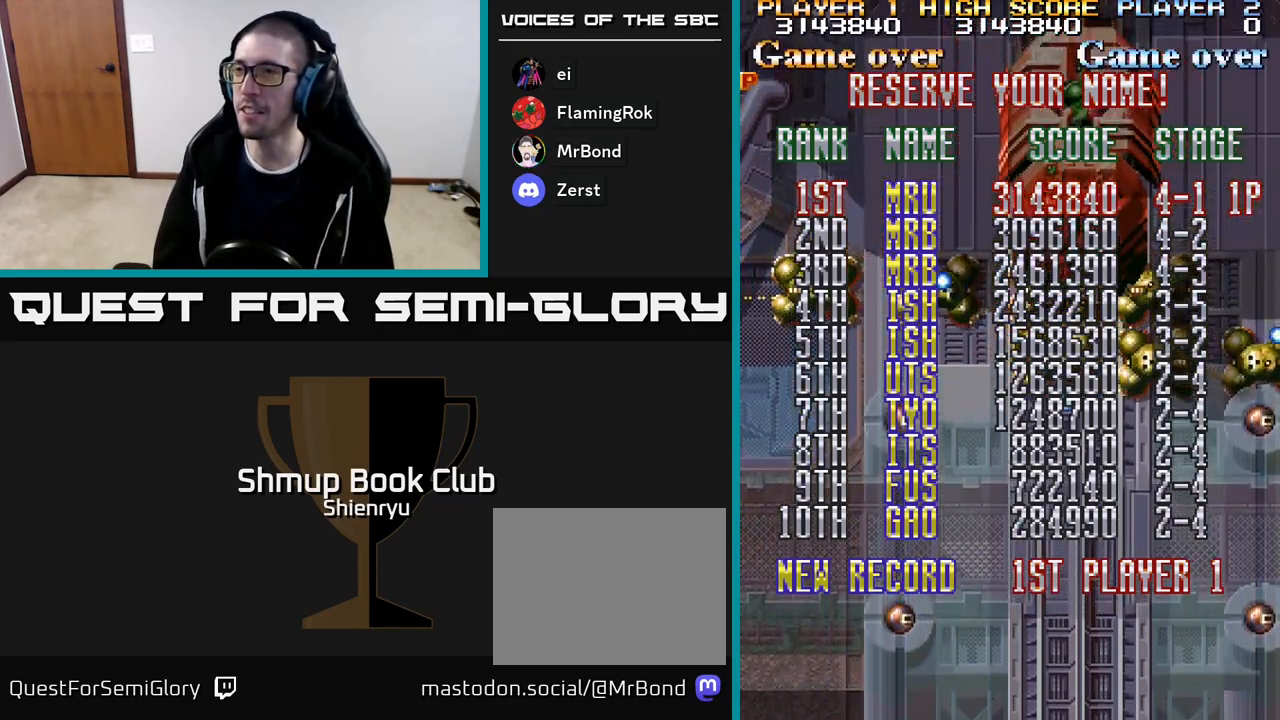
{"buttons": ["DPAD_RIGHT"], "events": [[50, "DPAD_RIGHT", "up"], [100, "DPAD_RIGHT", "down"], [183, "DPAD_RIGHT", "up"], [233, "DPAD_RIGHT", "down"], [317, "DPAD_RIGHT", "up"], [383, "DPAD_RIGHT", "down"], [467, "DPAD_RIGHT", "up"], [500, "DPAD_RIGHT", "down"]]}